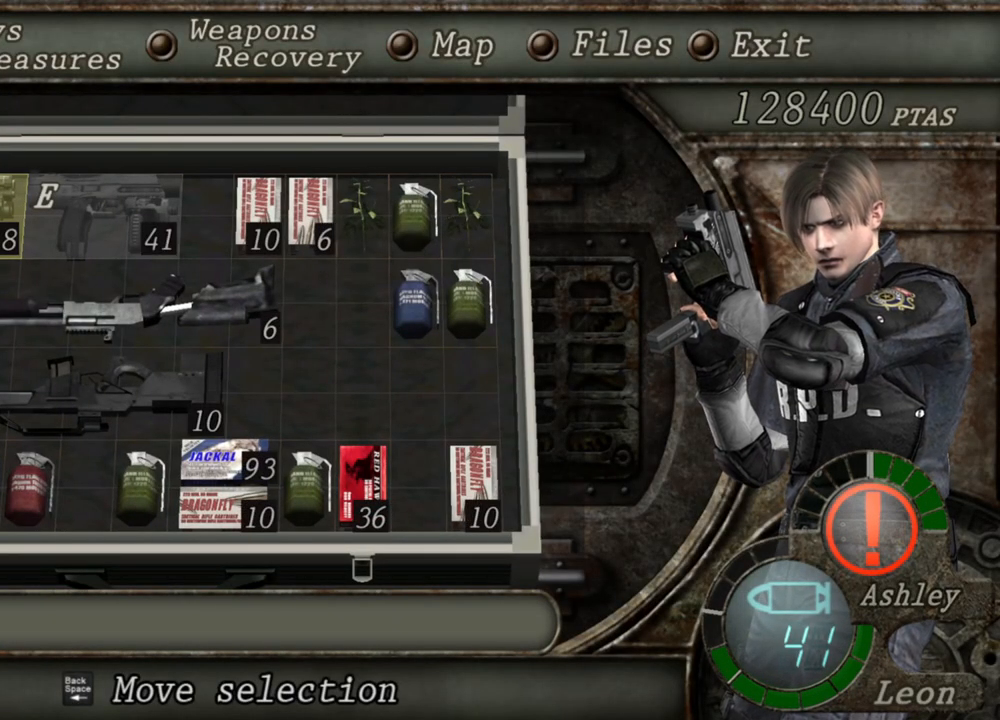
Gameplay with keyboard and mouse; each line is a JSON object with the keys and mouse buttons held at the frame after it. "events" lists presses ("down") and releases ("up") of "1", "2", "3", "4", "5", "a", "alt", "b", "c", "ctrl", "d", "e", "f", "g", "q", "r", "s", "shift", "space", "t", "tab", "tilde", "v", "w", "x", "z", "mouse_left", "mouse_wheel", "mouse_right", "mouse_mb4" and "mouse_mb5" between this image and that frame as [ms after this image, input, new state], when the widget could be followed in between. "mouse_left", "mouse_wheel", "mouse_right", "mouse_mb4", "mouse_mb5" = the "left", "wheel", "right", "mb4", "mb5" buttons of the "mouse" list. No other keys are recorded. "wheel" means that the mouse wheel is clicked or scrolled. Mouse movement is not recorded.
{"keys": [], "mouse": [], "events": []}
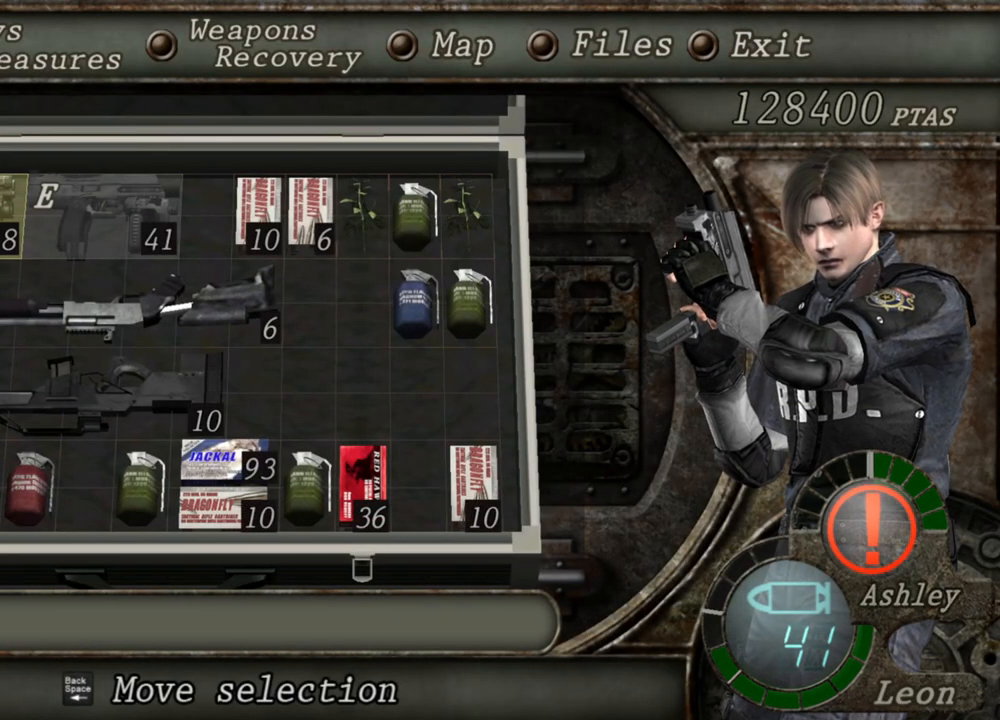
{"keys": [], "mouse": [], "events": []}
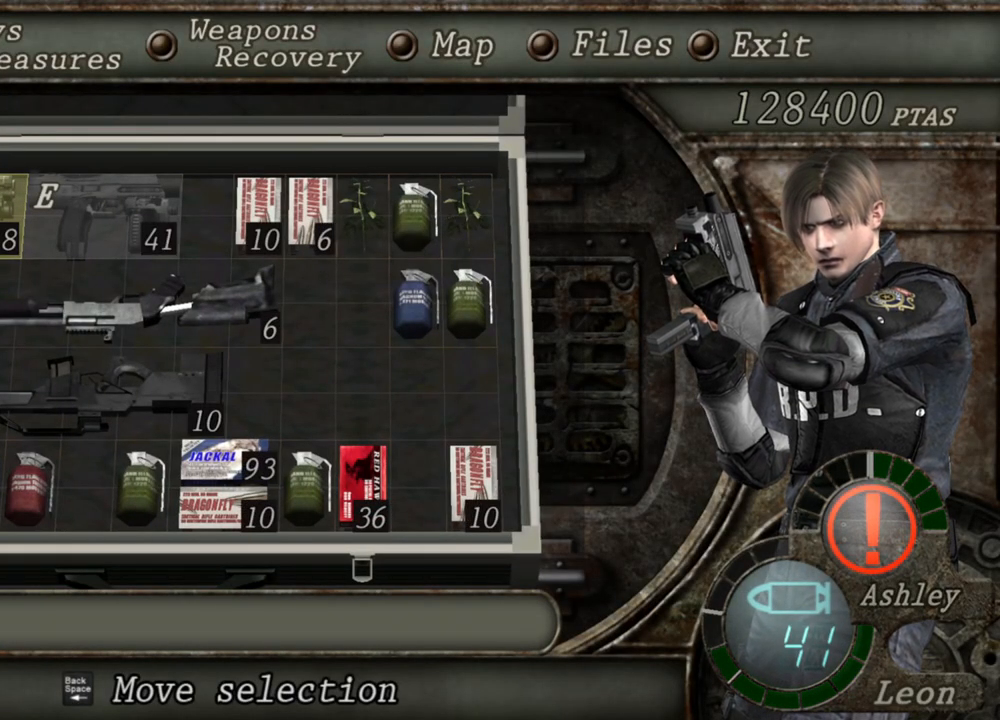
{"keys": [], "mouse": [], "events": []}
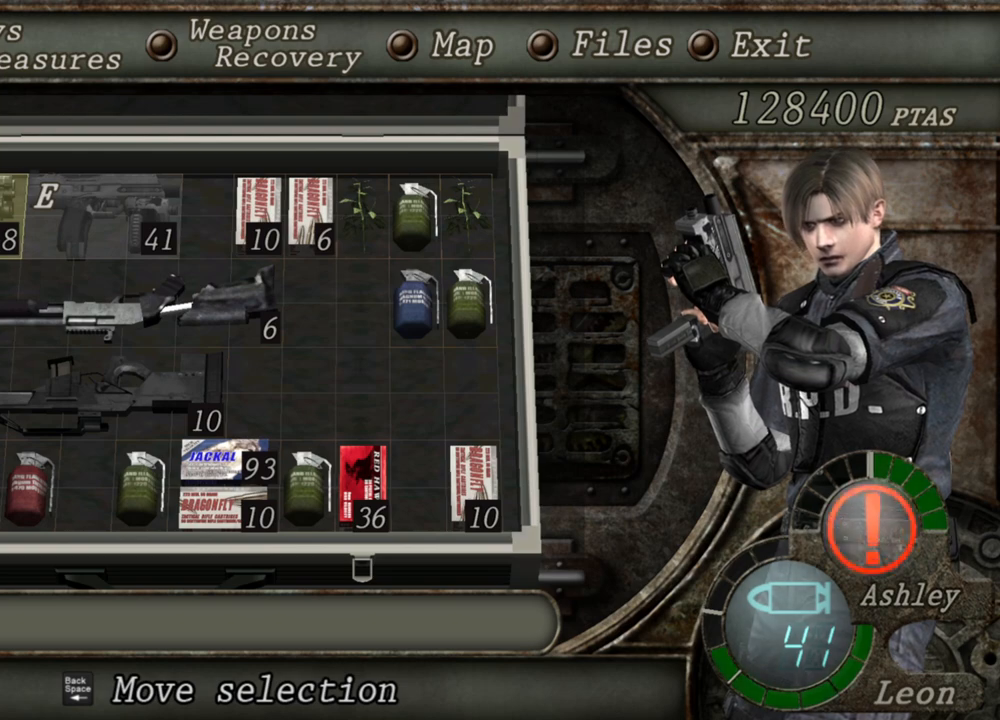
{"keys": [], "mouse": [], "events": []}
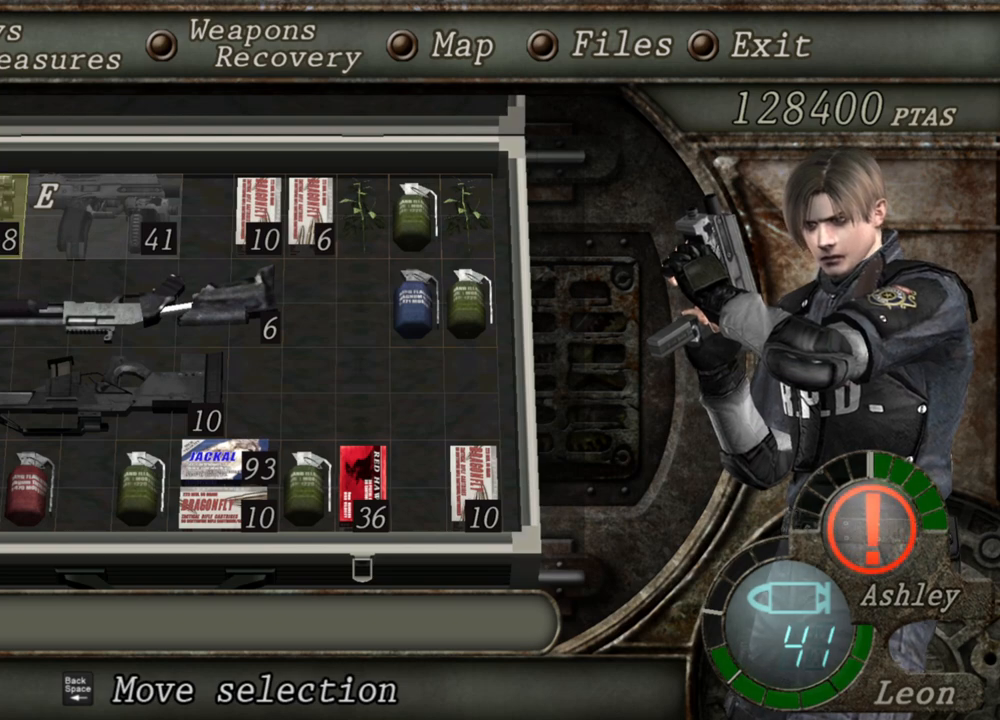
{"keys": [], "mouse": [], "events": []}
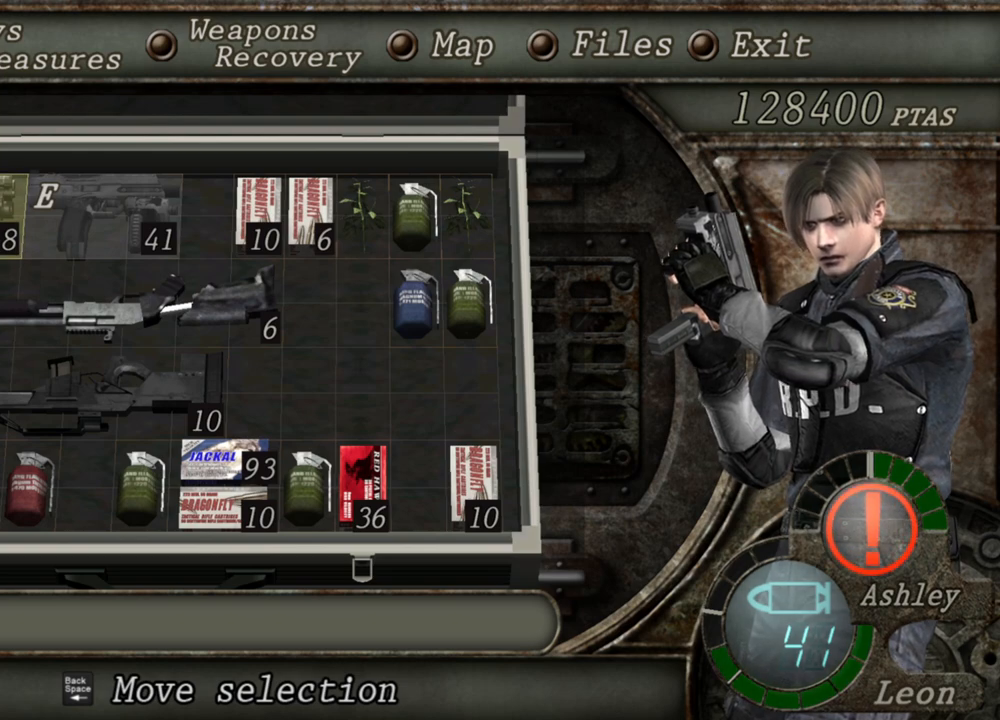
{"keys": [], "mouse": [], "events": [[134, "a", "down"], [300, "a", "up"], [334, "a", "down"], [434, "a", "up"]]}
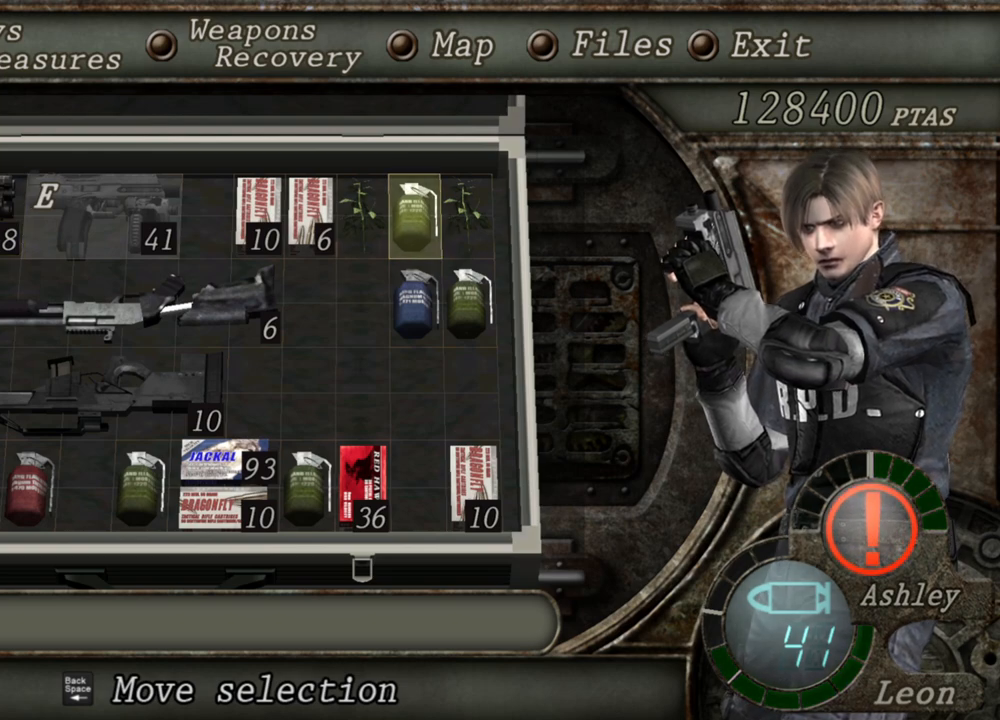
{"keys": [], "mouse": [], "events": []}
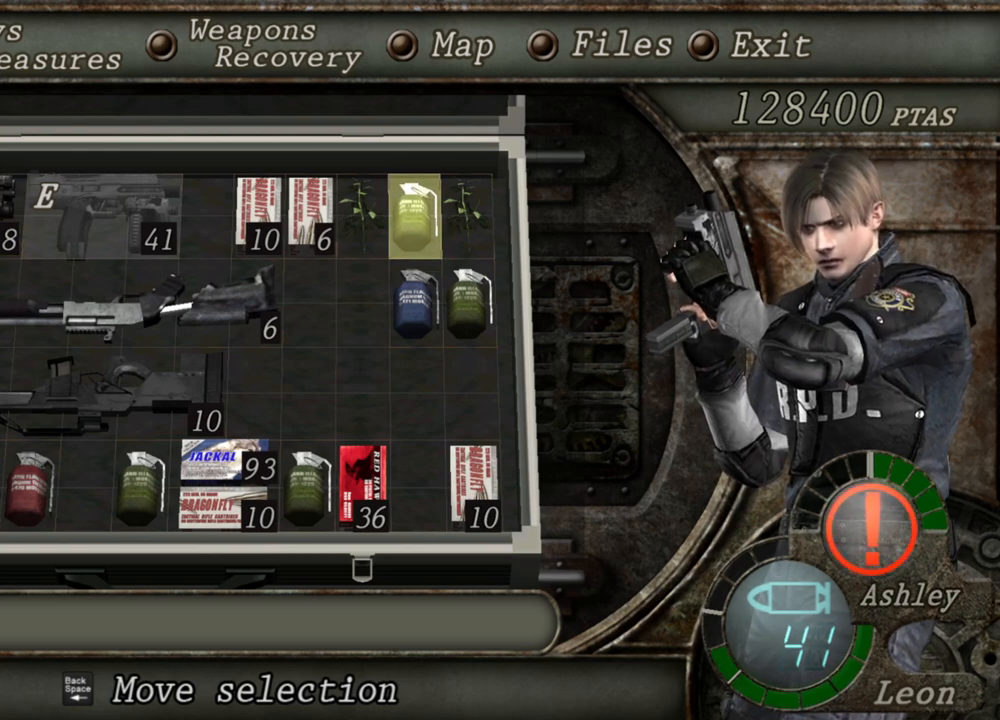
{"keys": [], "mouse": [], "events": []}
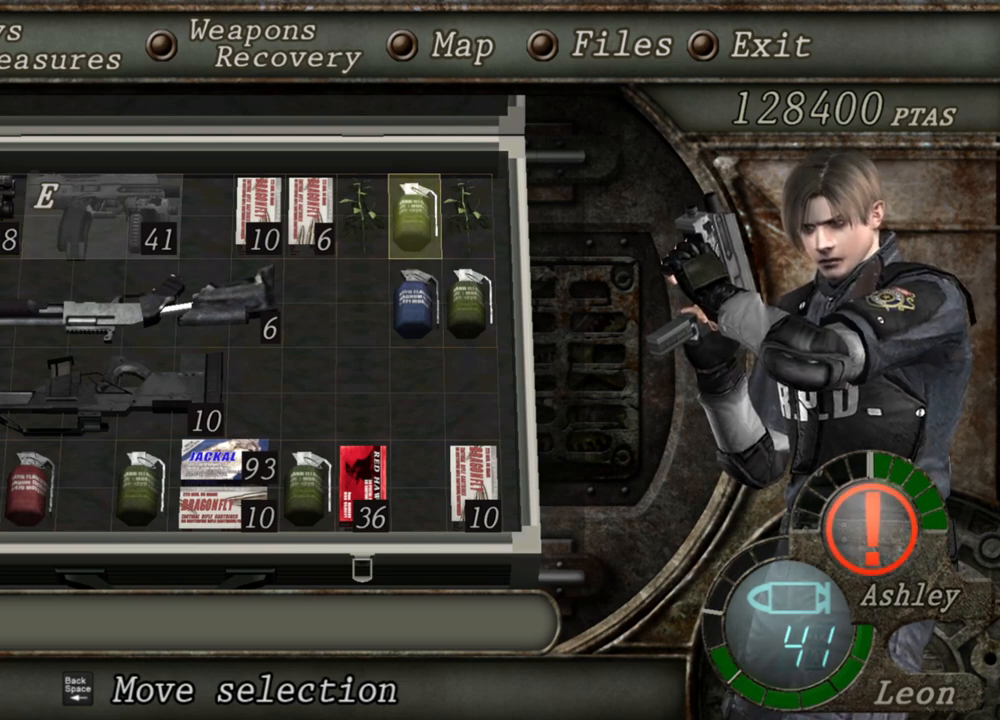
{"keys": [], "mouse": [], "events": []}
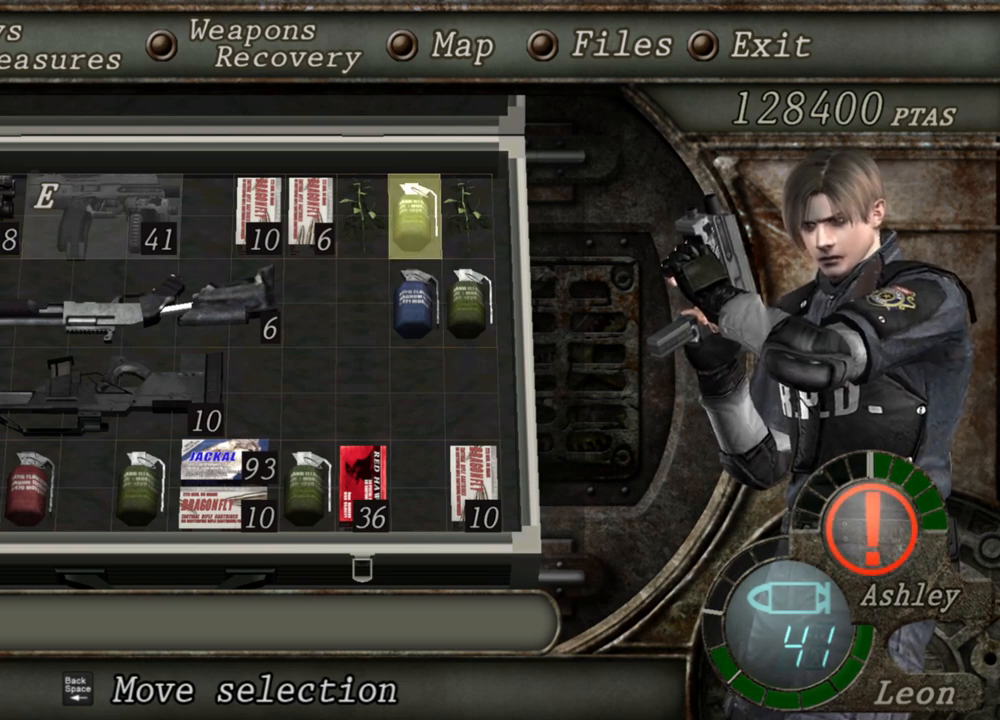
{"keys": [], "mouse": [], "events": []}
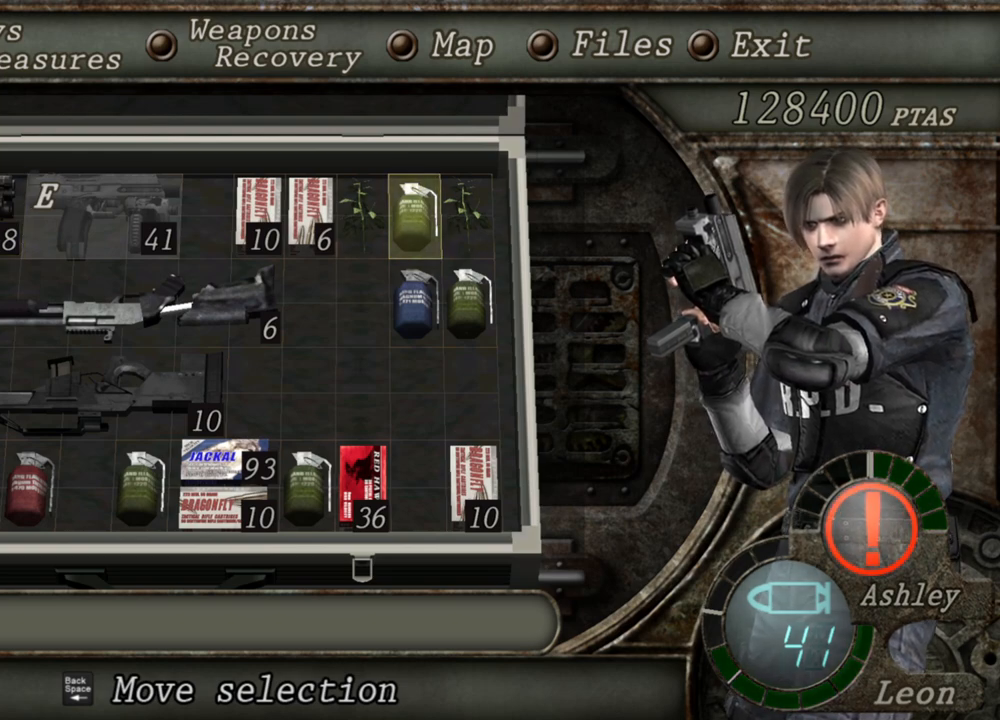
{"keys": [], "mouse": [], "events": []}
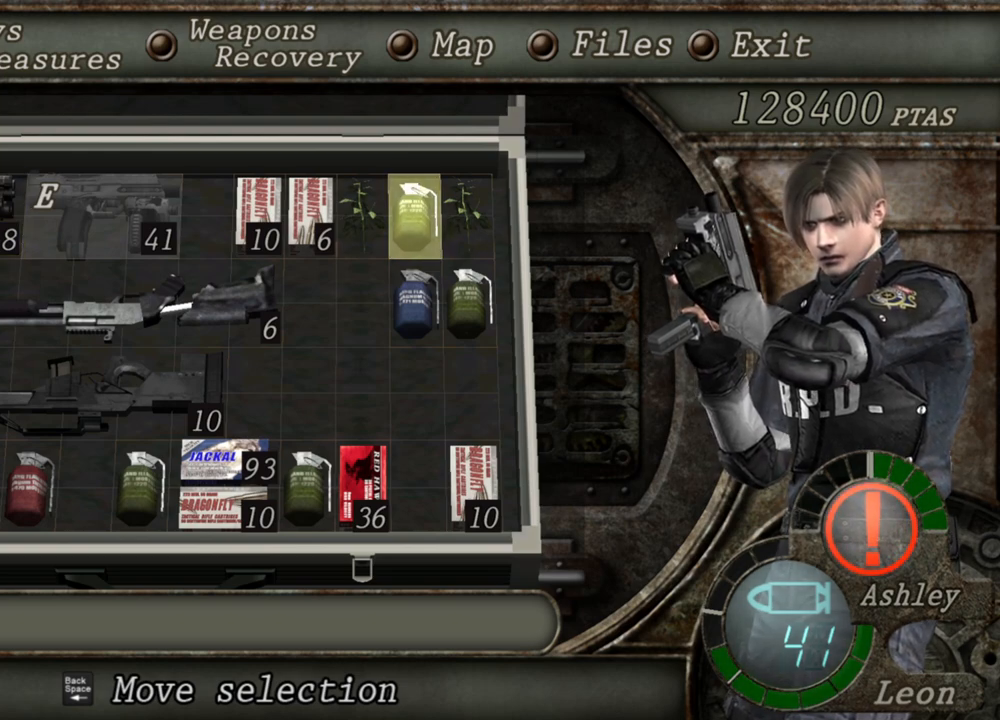
{"keys": [], "mouse": [], "events": []}
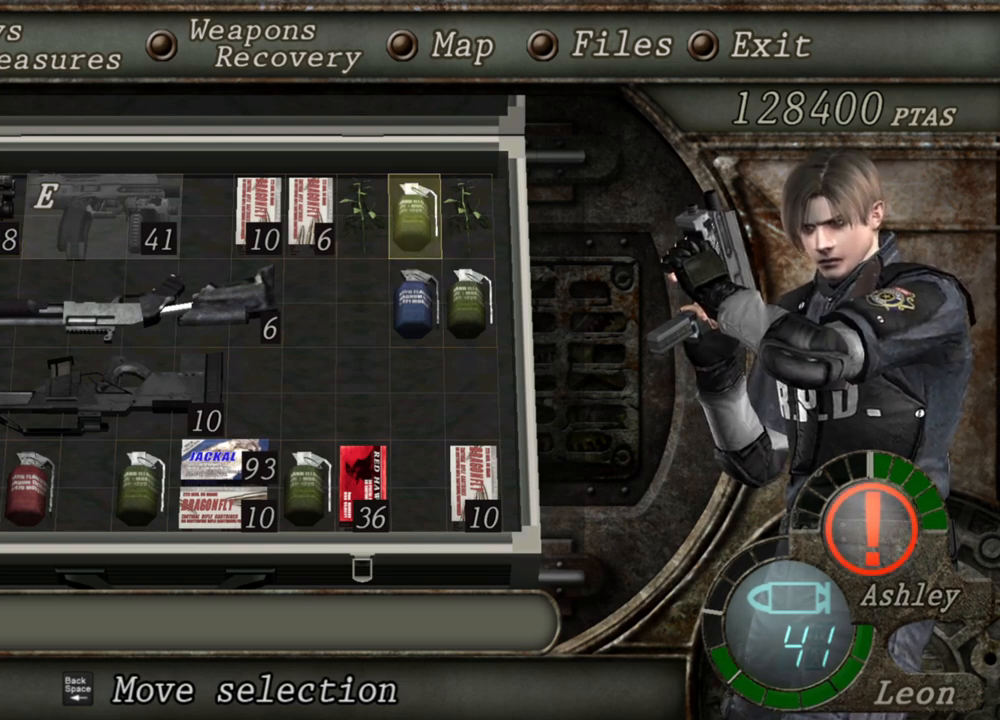
{"keys": [], "mouse": [], "events": []}
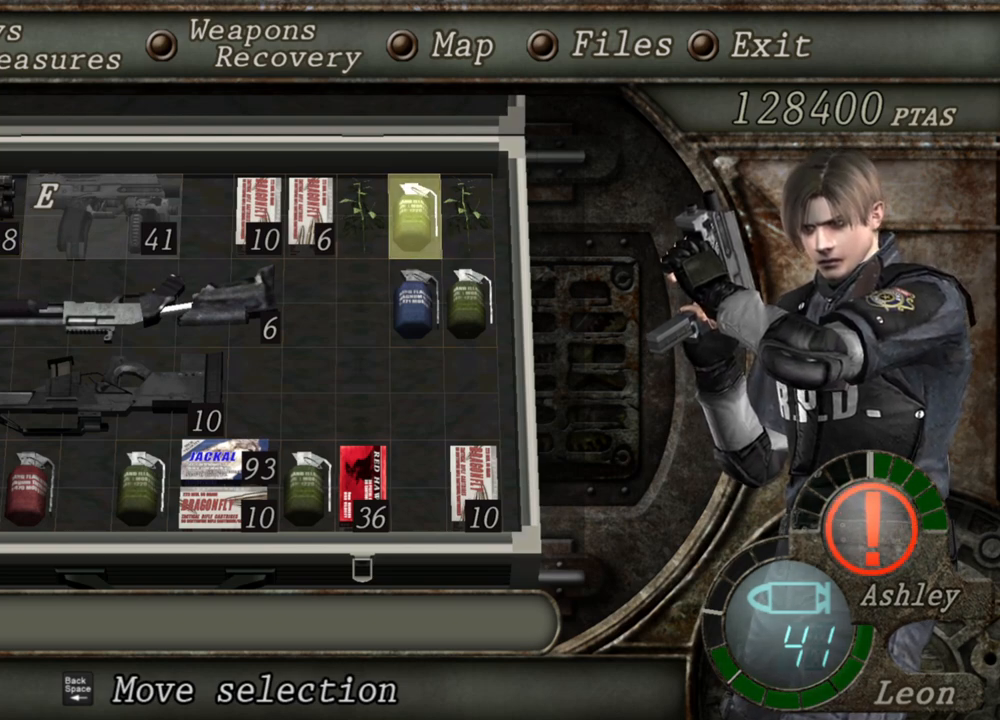
{"keys": [], "mouse": [], "events": []}
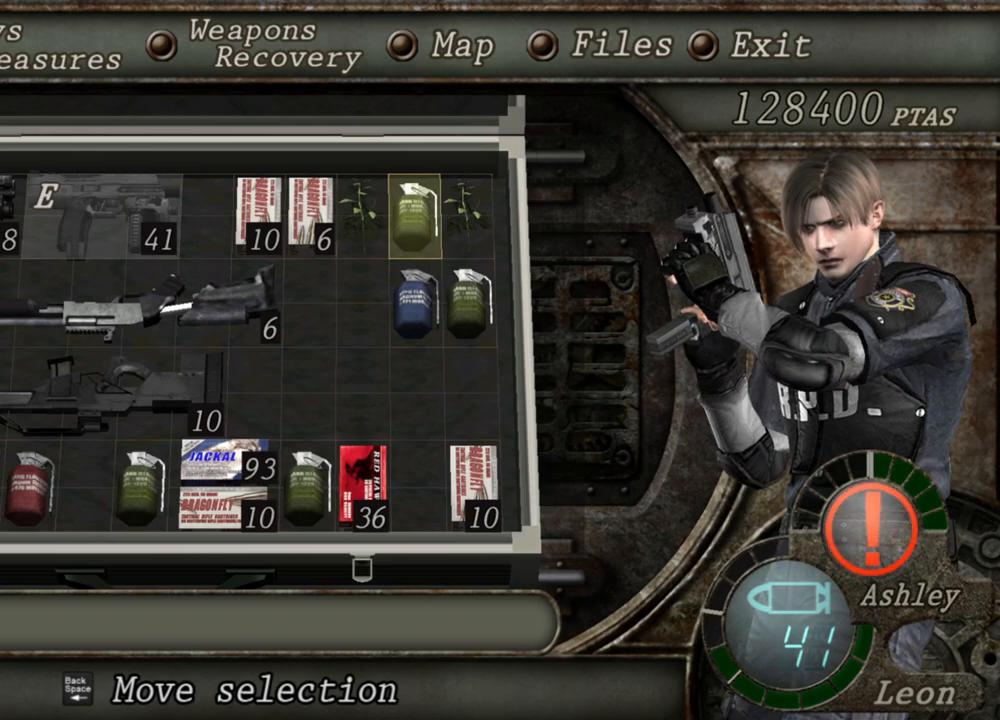
{"keys": [], "mouse": [], "events": []}
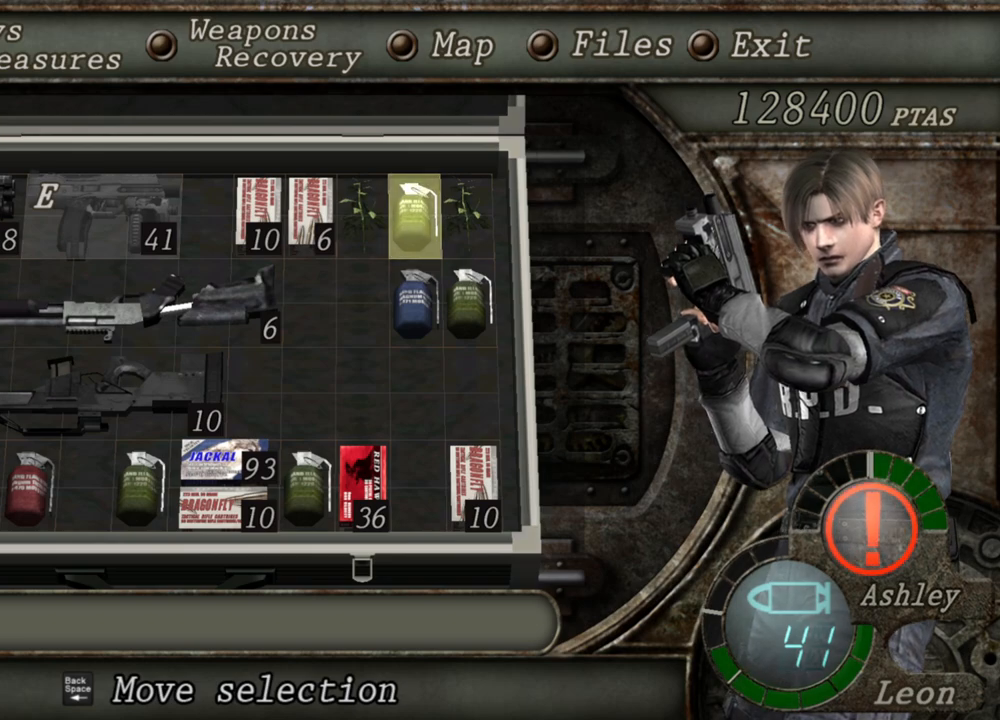
{"keys": [], "mouse": [], "events": [[100, "e", "down"], [200, "e", "up"], [267, "e", "down"], [400, "e", "up"]]}
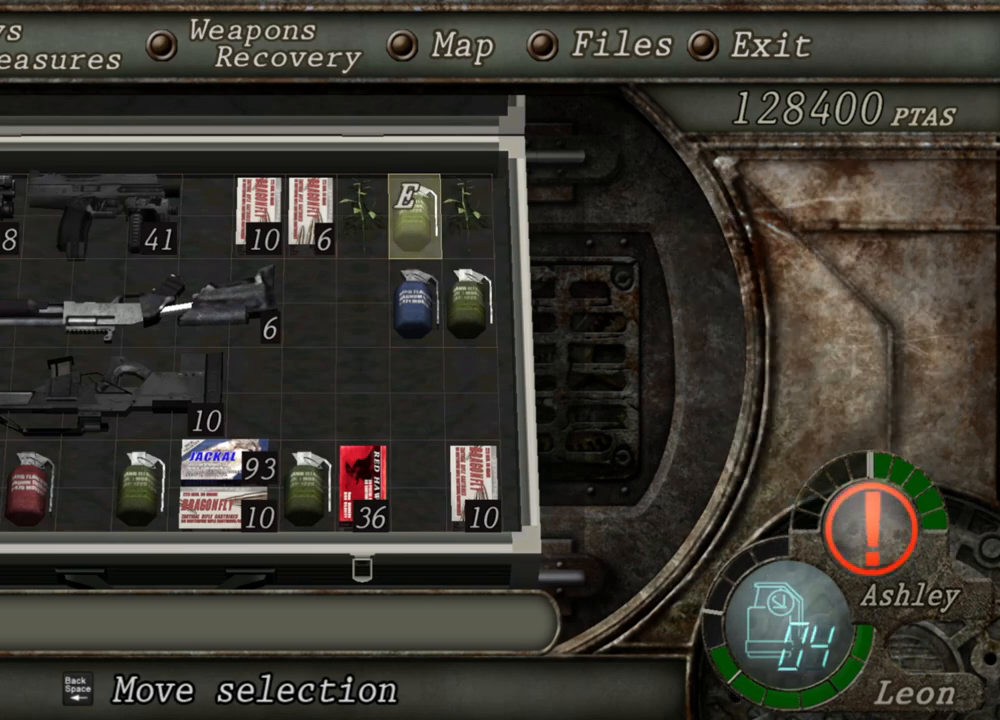
{"keys": [], "mouse": [], "events": []}
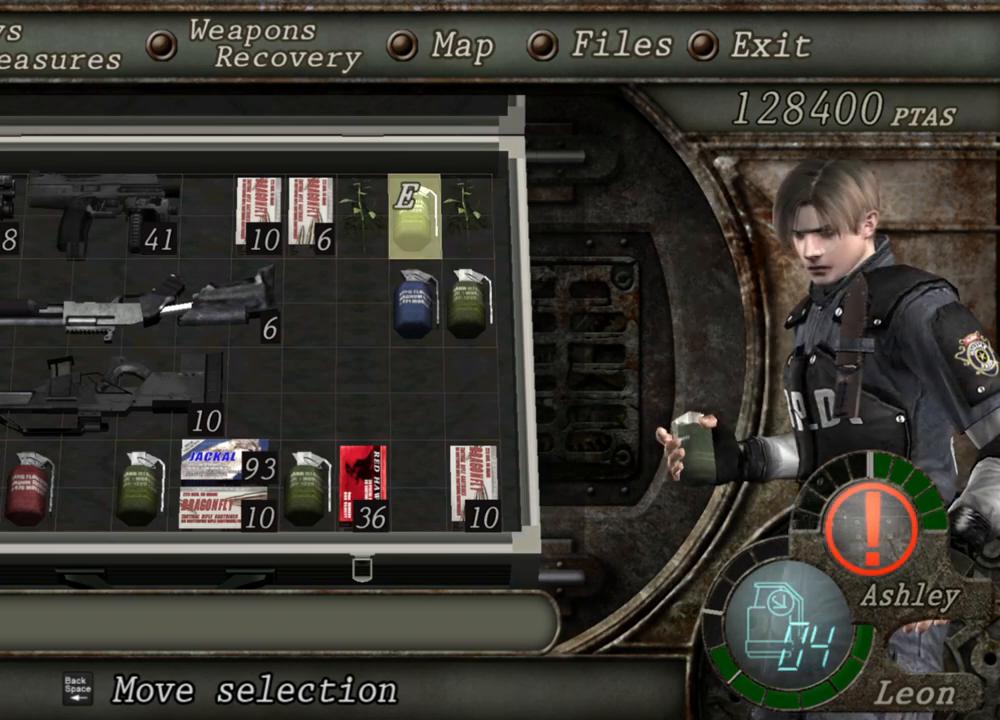
{"keys": [], "mouse": [], "events": []}
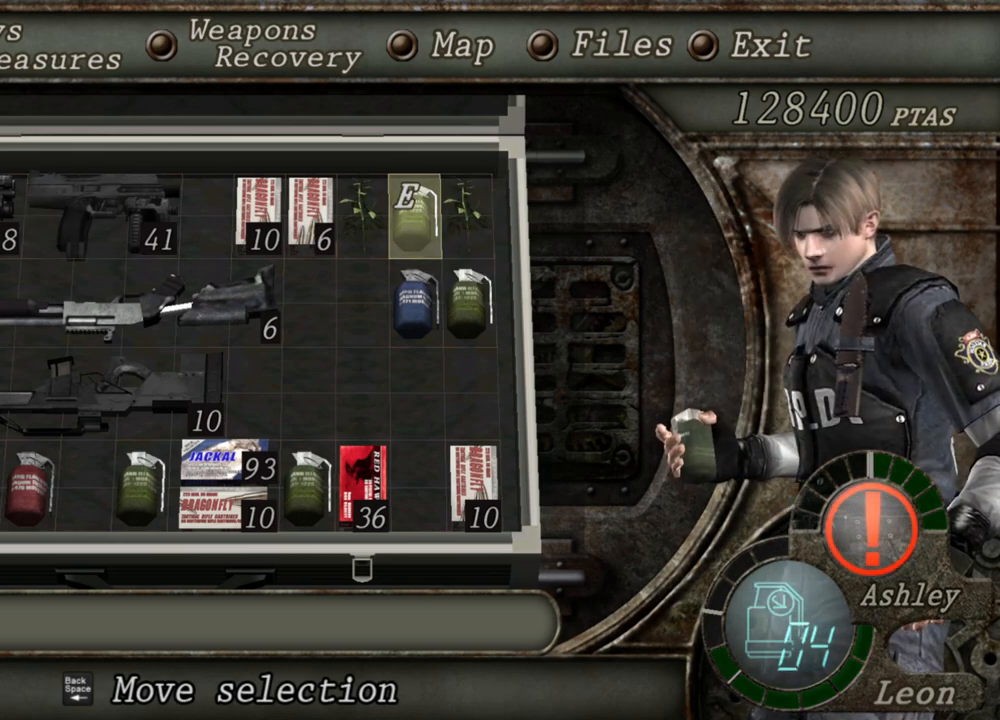
{"keys": [], "mouse": [], "events": []}
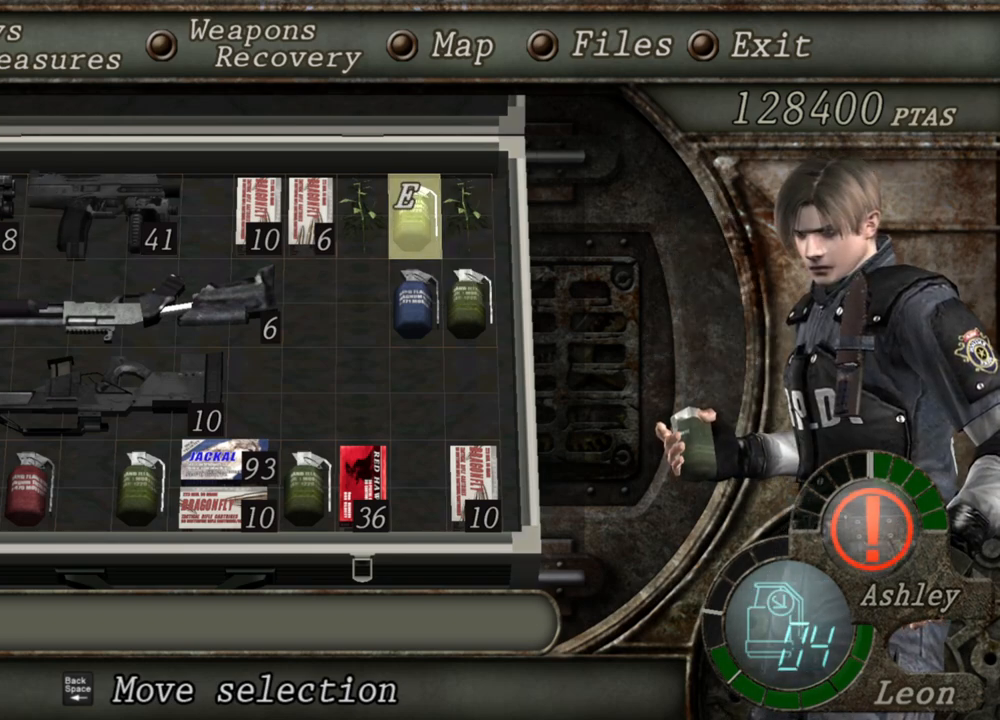
{"keys": [], "mouse": [], "events": []}
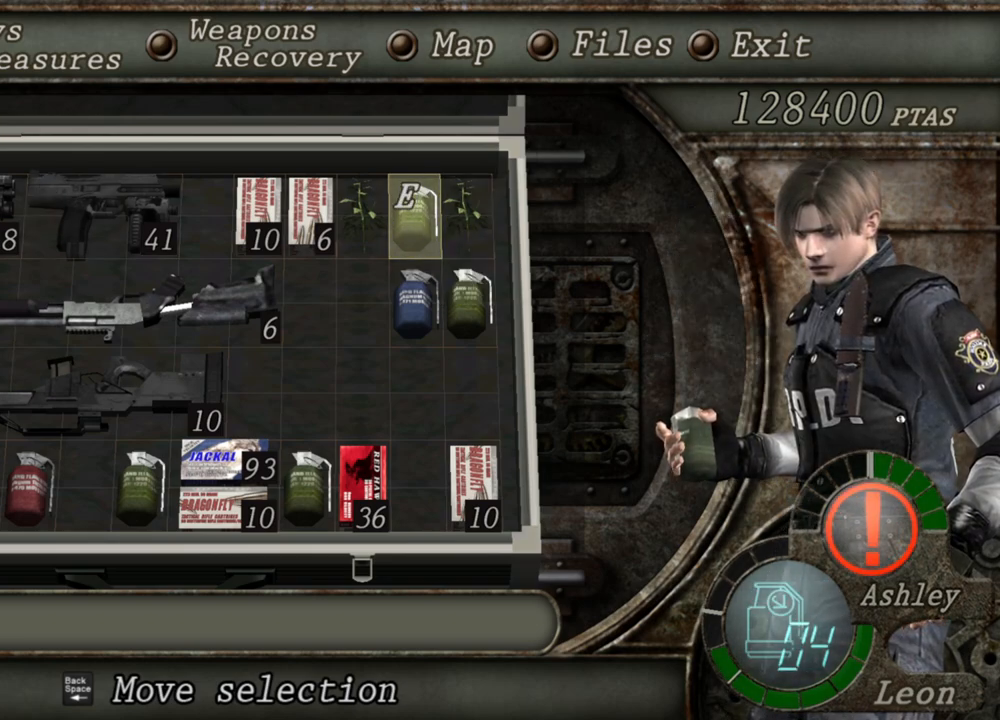
{"keys": [], "mouse": [], "events": []}
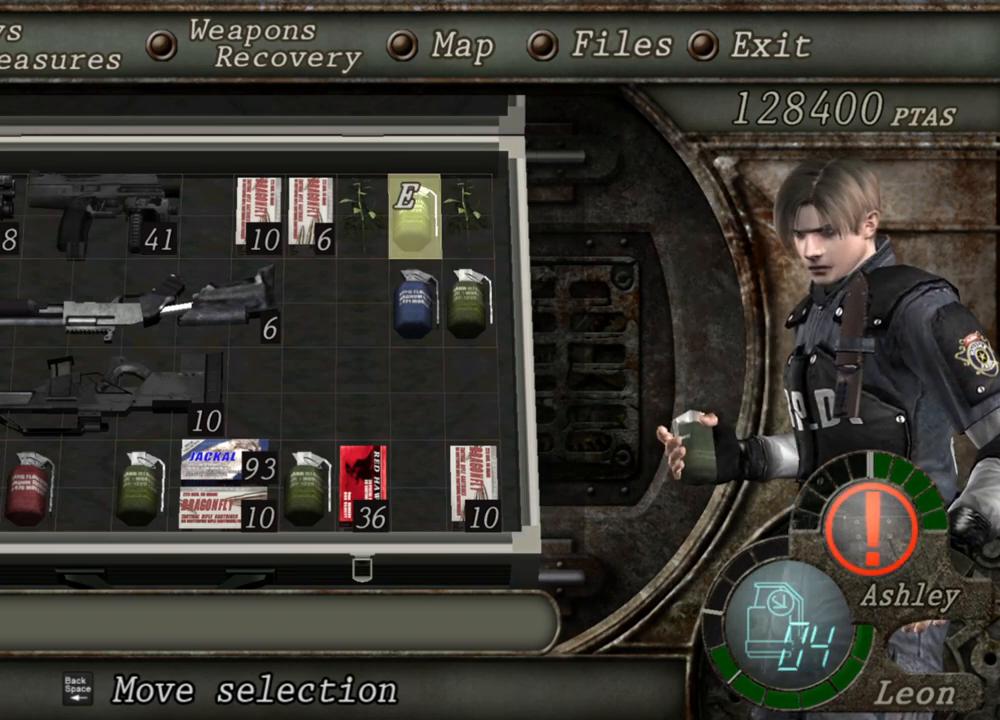
{"keys": [], "mouse": [], "events": []}
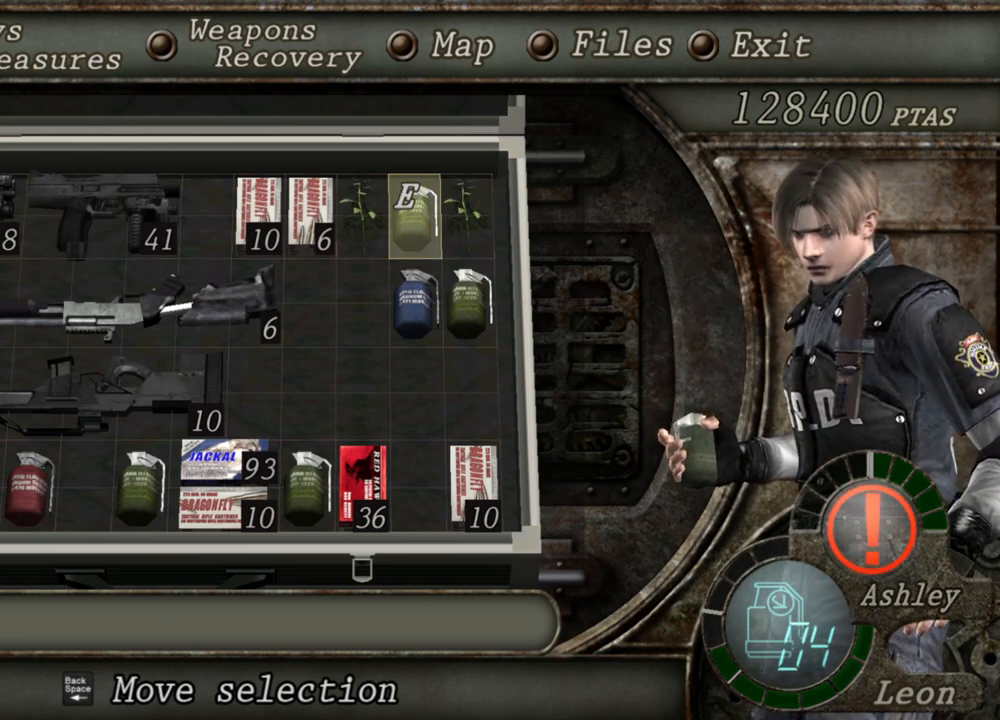
{"keys": [], "mouse": ["right"], "events": [[467, "mouse_right", "down"]]}
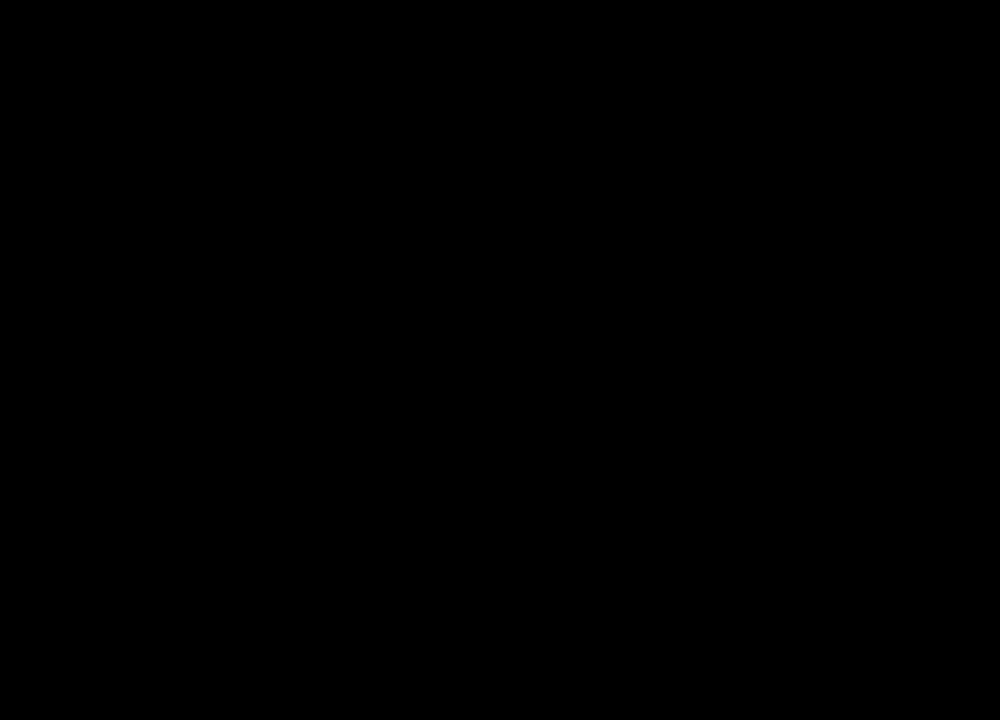
{"keys": [], "mouse": ["left", "right"], "events": [[300, "mouse_left", "down"], [434, "mouse_left", "up"], [467, "mouse_left", "down"]]}
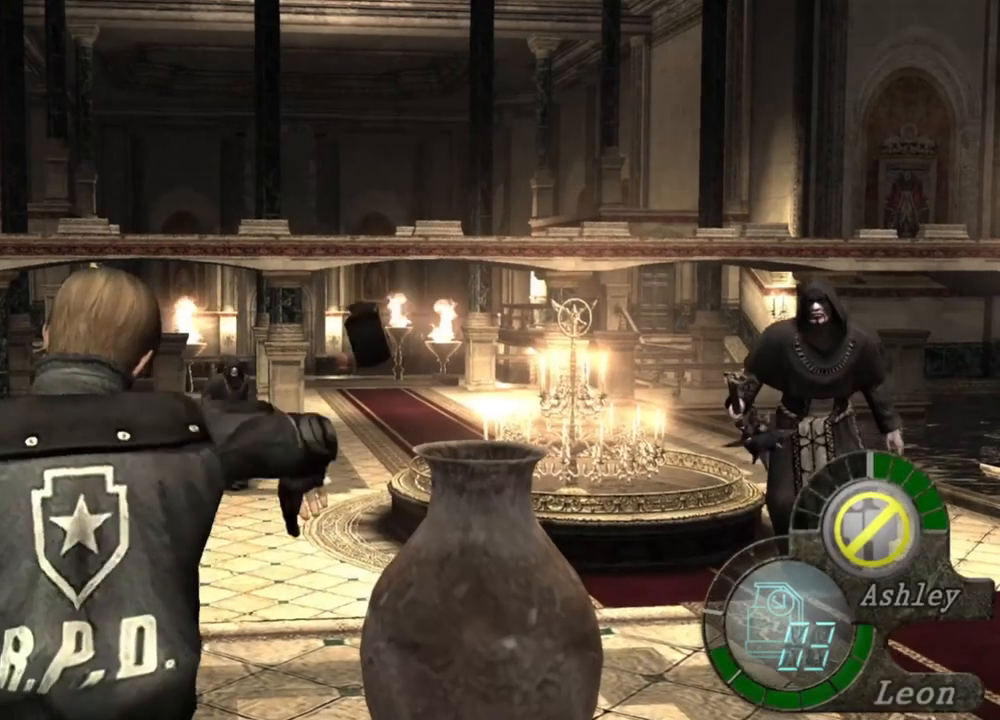
{"keys": [], "mouse": ["right"], "events": [[34, "mouse_left", "up"]]}
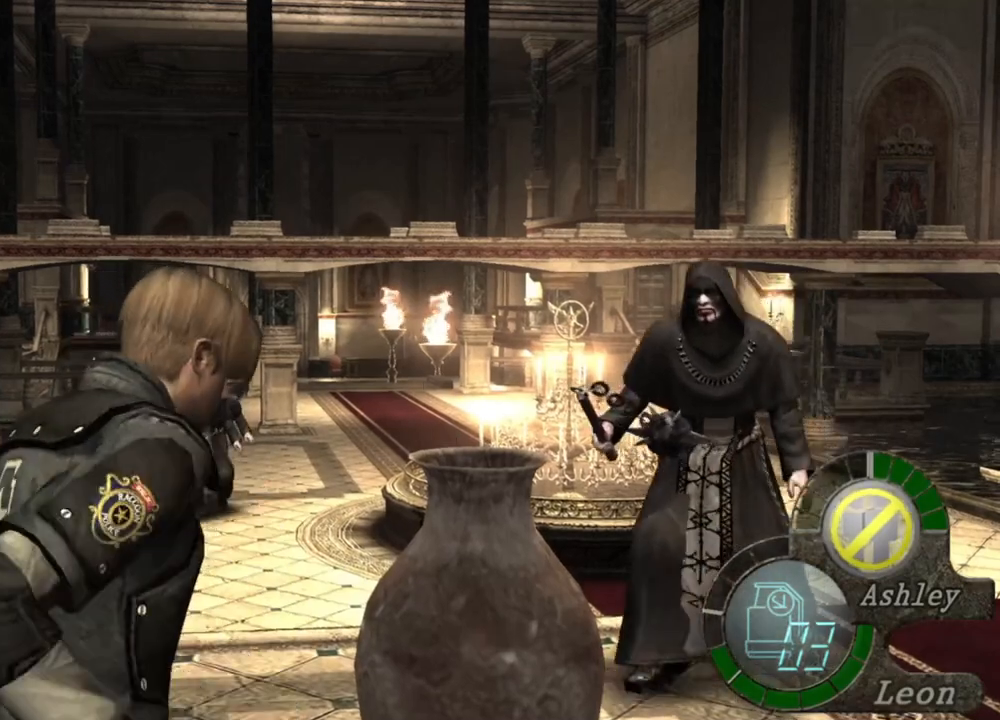
{"keys": [], "mouse": [], "events": [[500, "mouse_right", "up"]]}
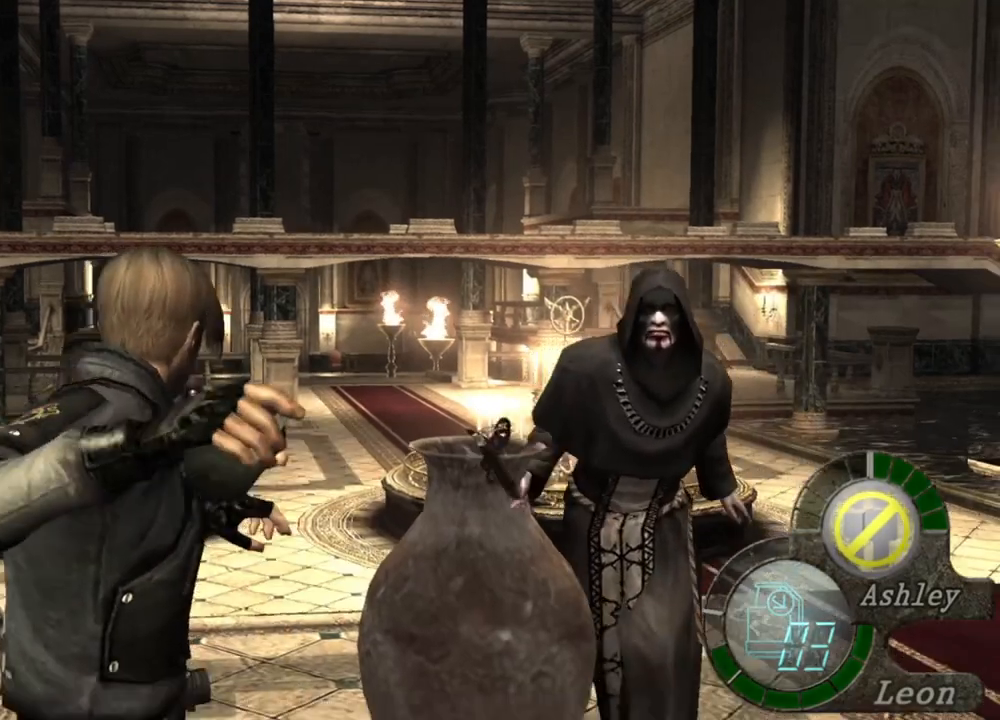
{"keys": [], "mouse": [], "events": []}
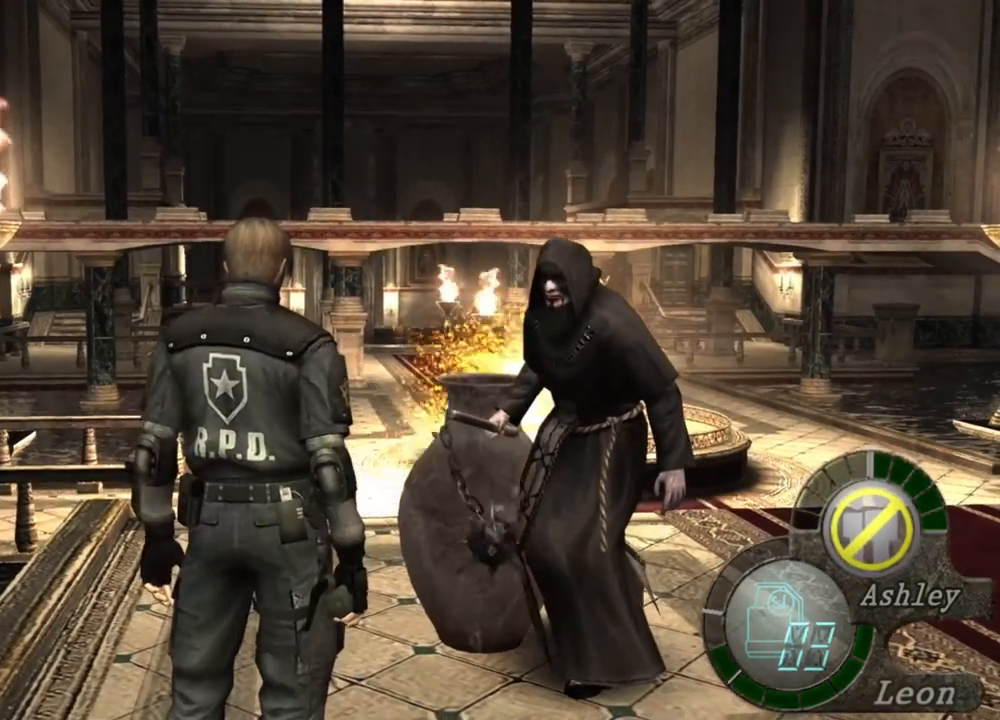
{"keys": ["s"], "mouse": [], "events": [[300, "s", "down"]]}
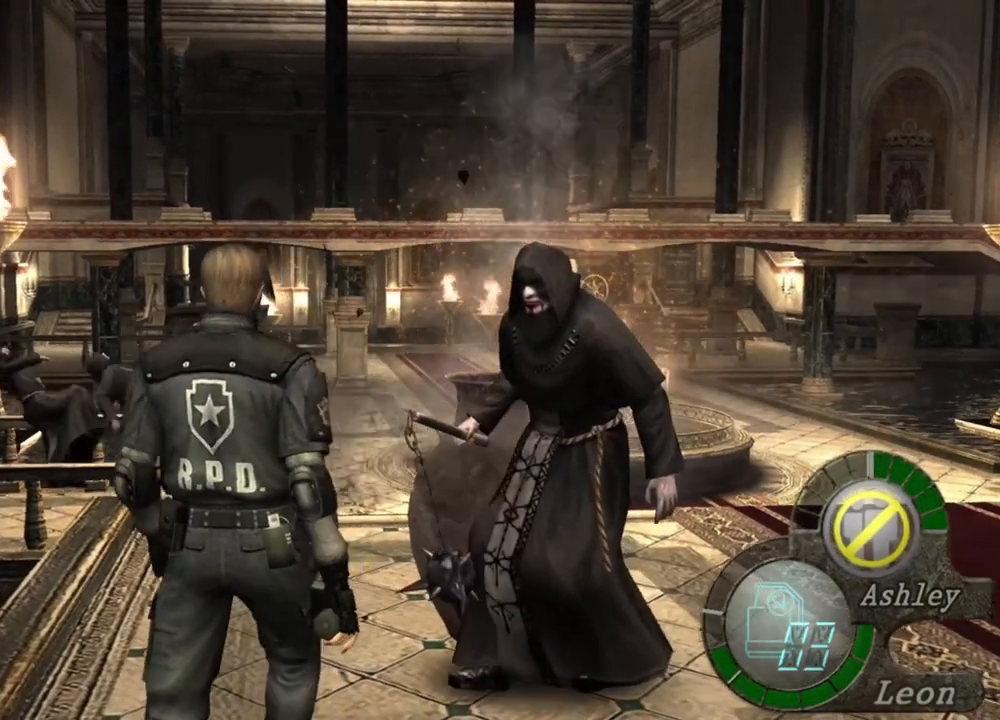
{"keys": [], "mouse": [], "events": [[34, "s", "up"]]}
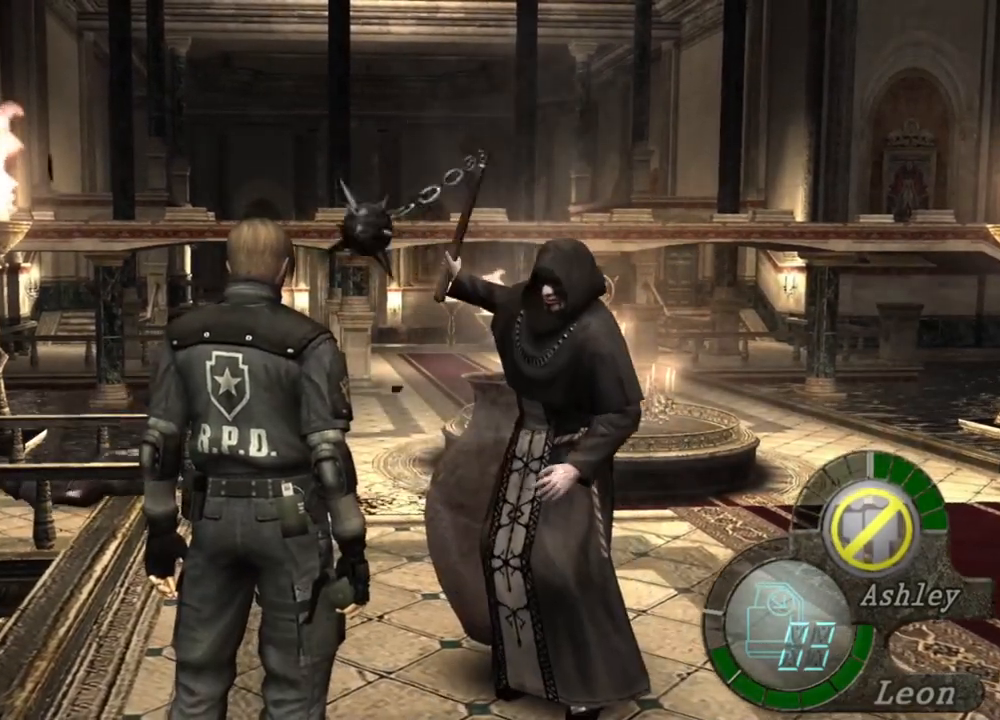
{"keys": [], "mouse": [], "events": [[200, "tab", "down"], [334, "tab", "up"]]}